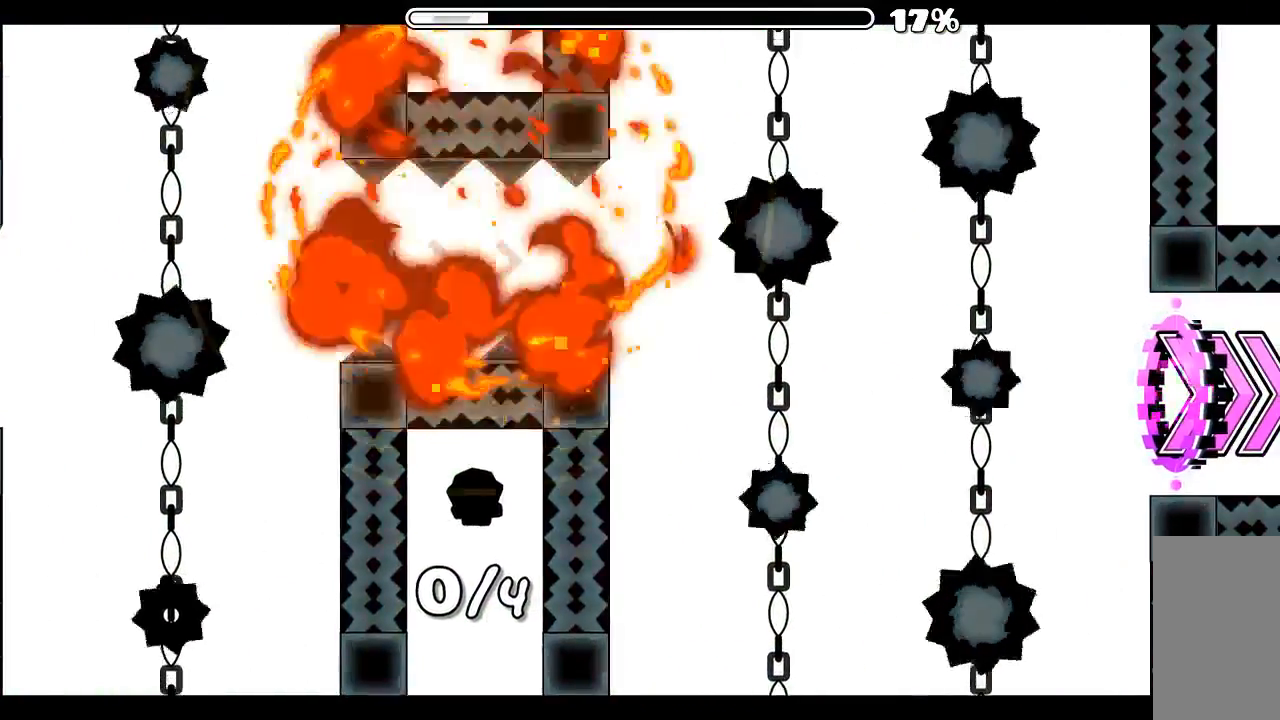
Gameplay with keyboard and mouse; each line is a JSON object with the keys and mouse buttons held at the frame after it. "events" lists presses ("down") and releases ("up") of "mouse_left", "mouse_wheel", "mouse_right", "mouse_mb4" and "mouse_mb5" between this image and that frame as [ms after this image, input, new state], when the widget could be followed in between. "mouse_left", "mouse_wheel", "mouse_right", "mouse_mb4", "mouse_mb5" = the "left", "wheel", "right", "mb4", "mb5" buttons of the "mouse" list. No other keys are recorded. "wheel" means that the mouse wheel is clicked or scrolled. Mouse movement is not recorded.
{"keys": [], "mouse": [], "events": []}
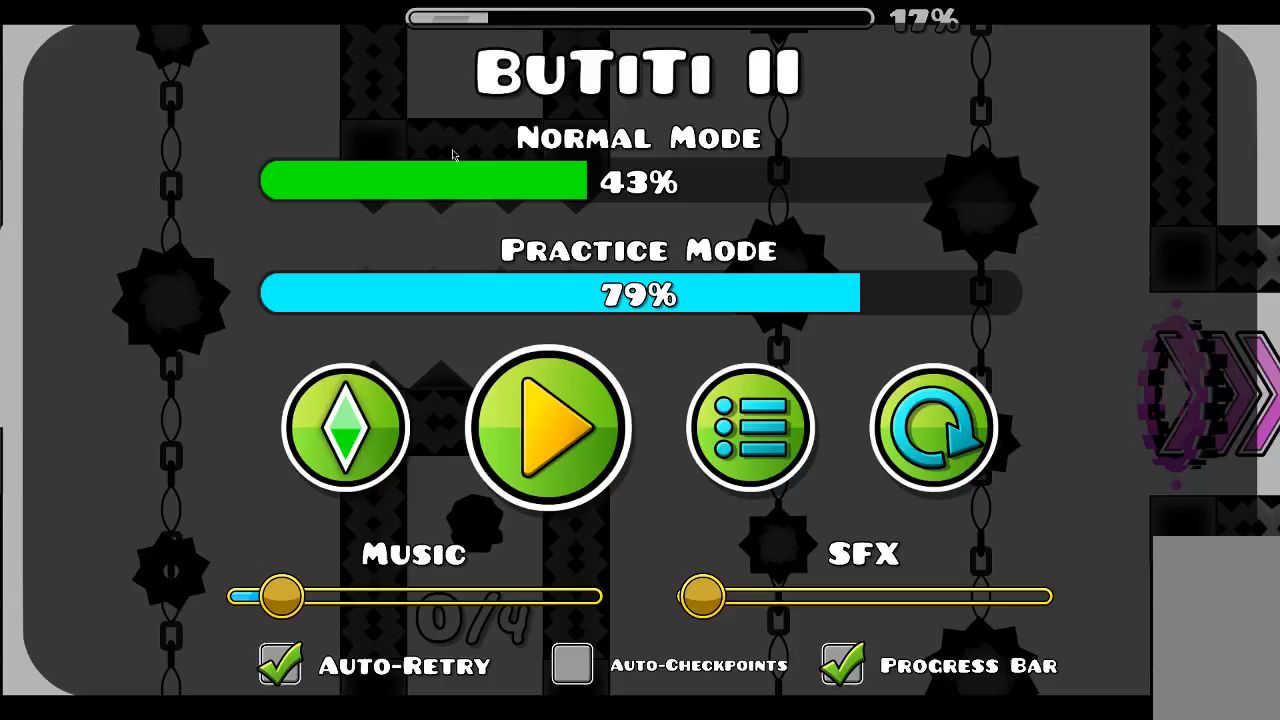
{"keys": [], "mouse": [], "events": []}
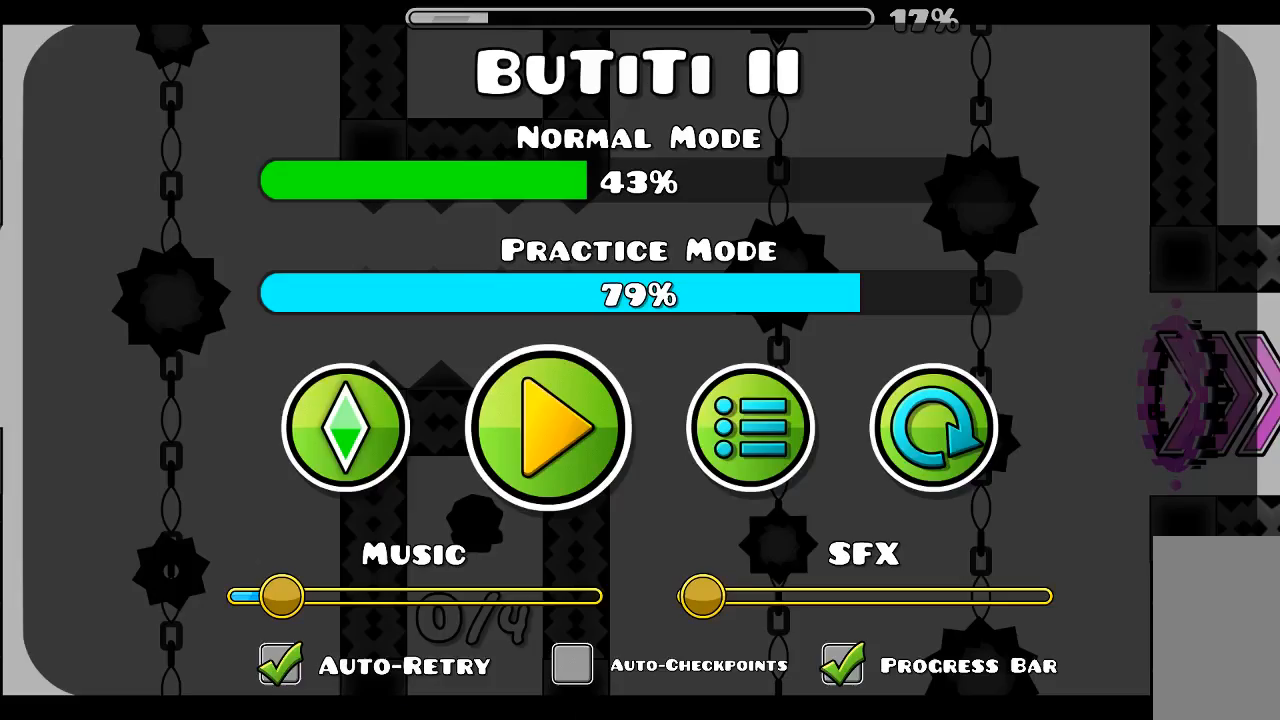
{"keys": [], "mouse": [], "events": [[267, "mouse_left", "down"], [300, "mouse_left", "up"]]}
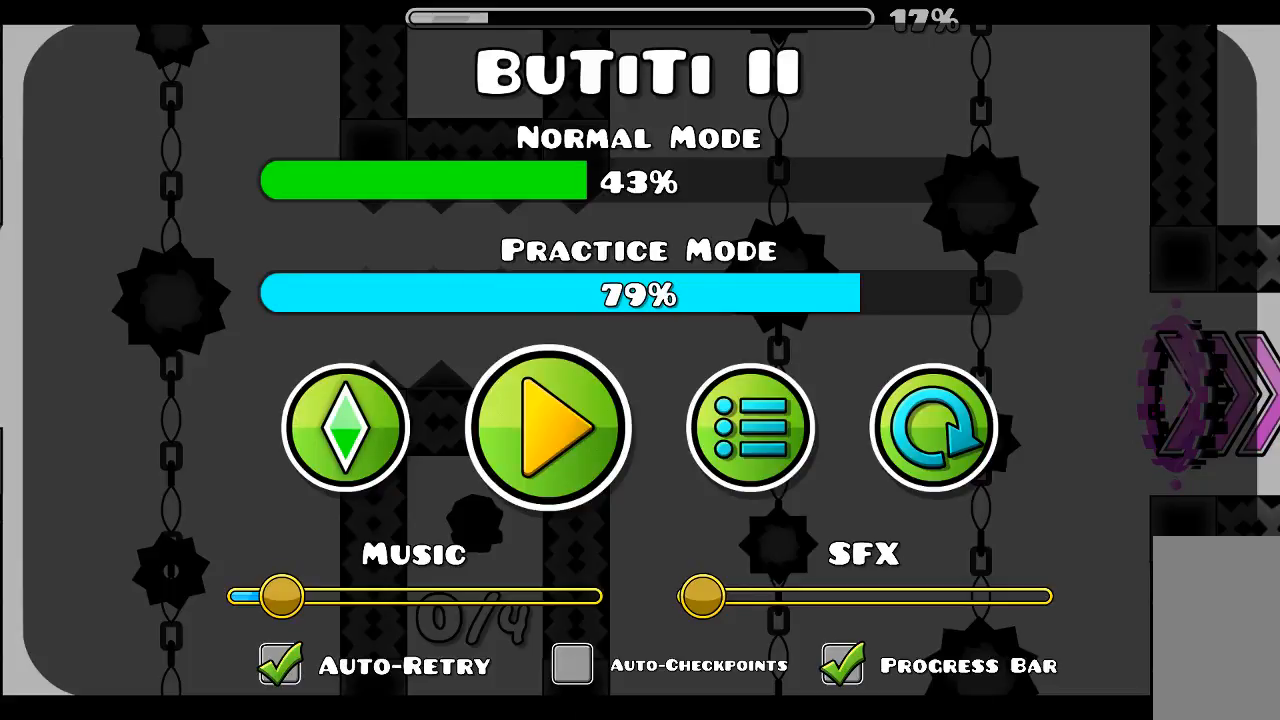
{"keys": [], "mouse": [], "events": []}
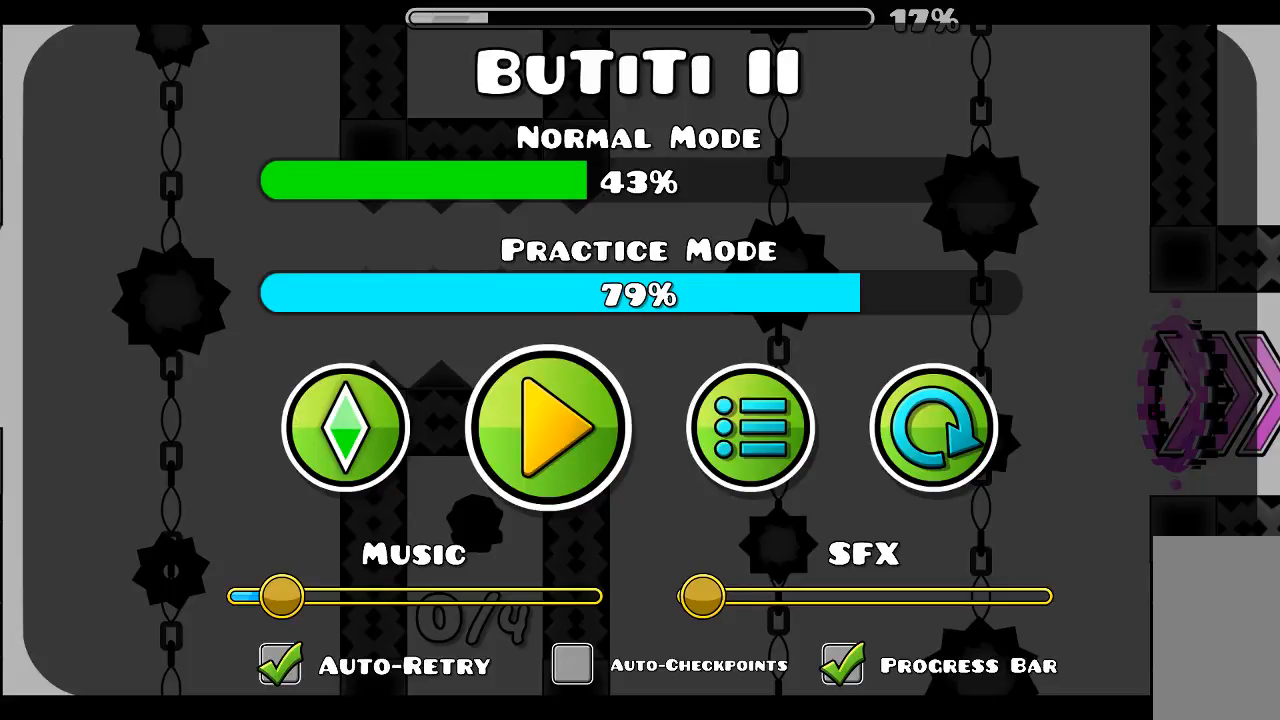
{"keys": [], "mouse": [], "events": [[34, "mouse_left", "down"], [134, "mouse_left", "up"]]}
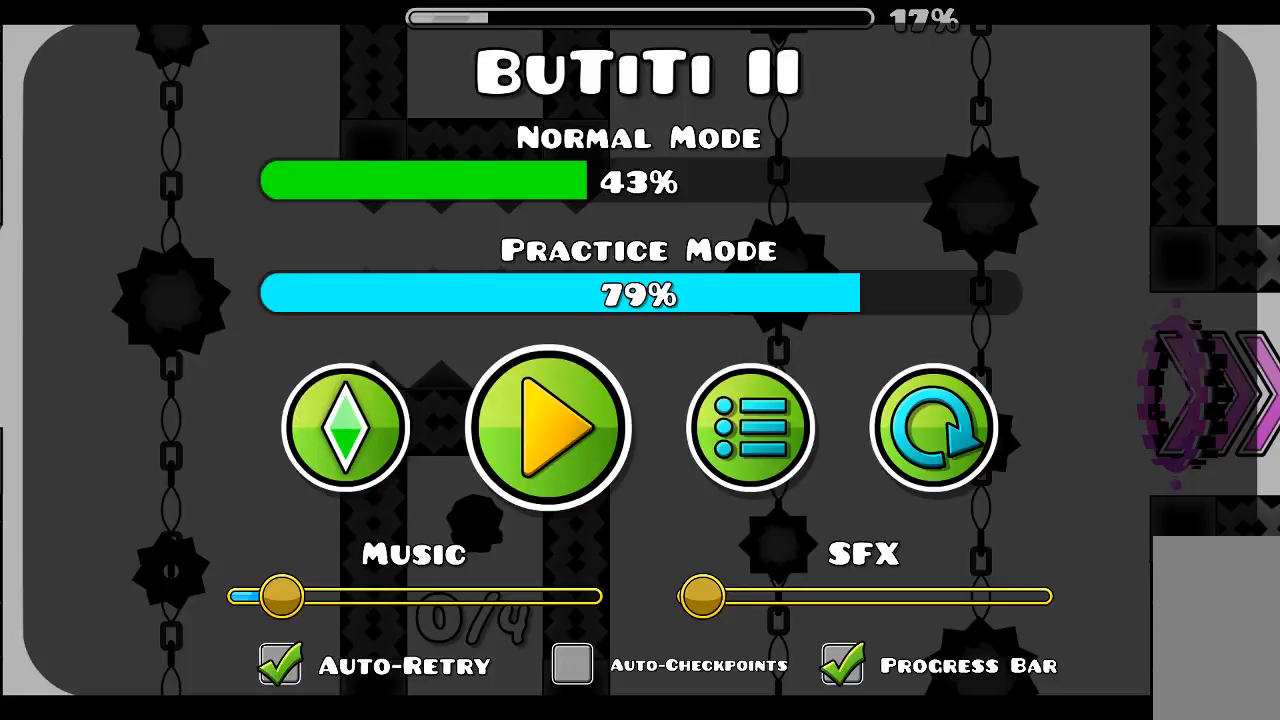
{"keys": [], "mouse": [], "events": []}
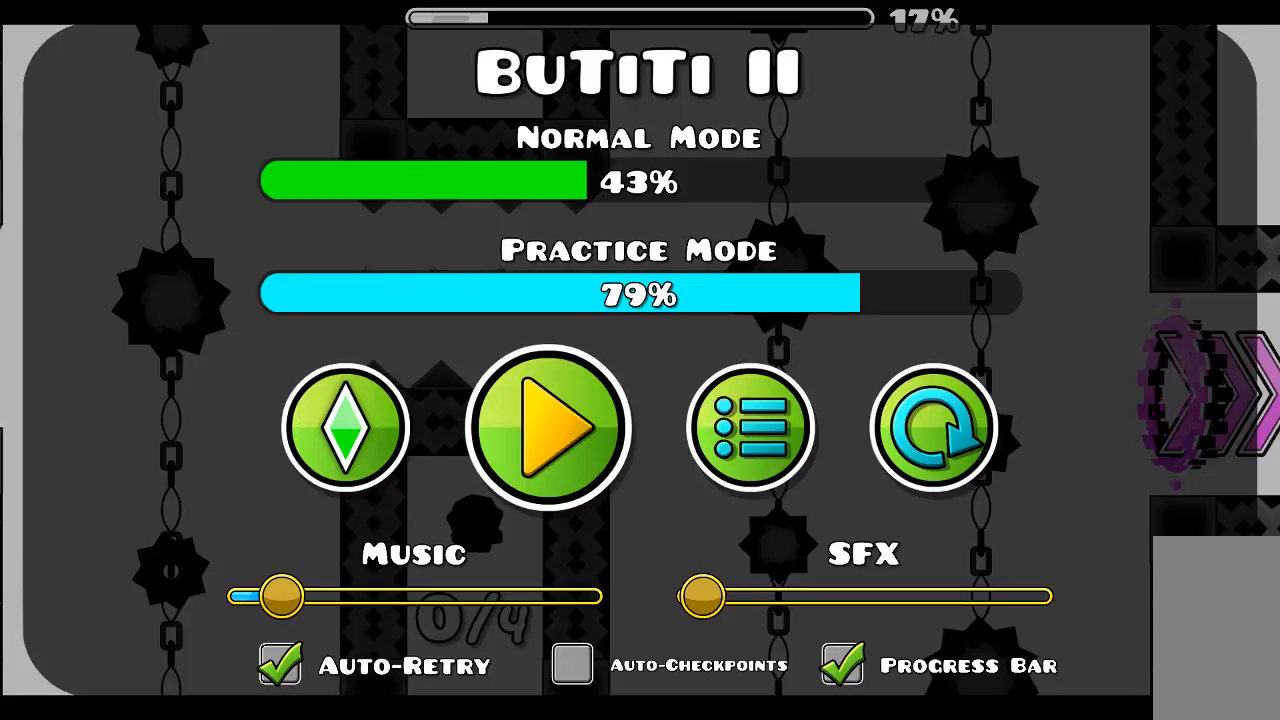
{"keys": [], "mouse": [], "events": []}
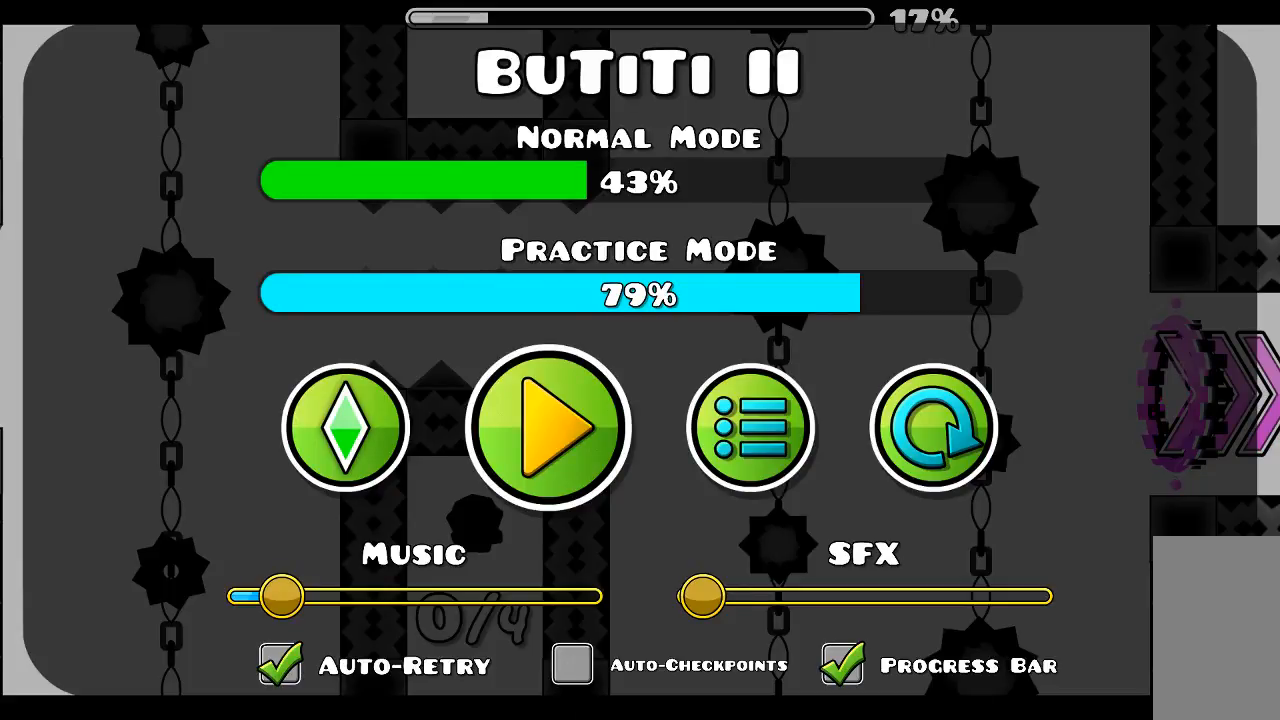
{"keys": [], "mouse": [], "events": []}
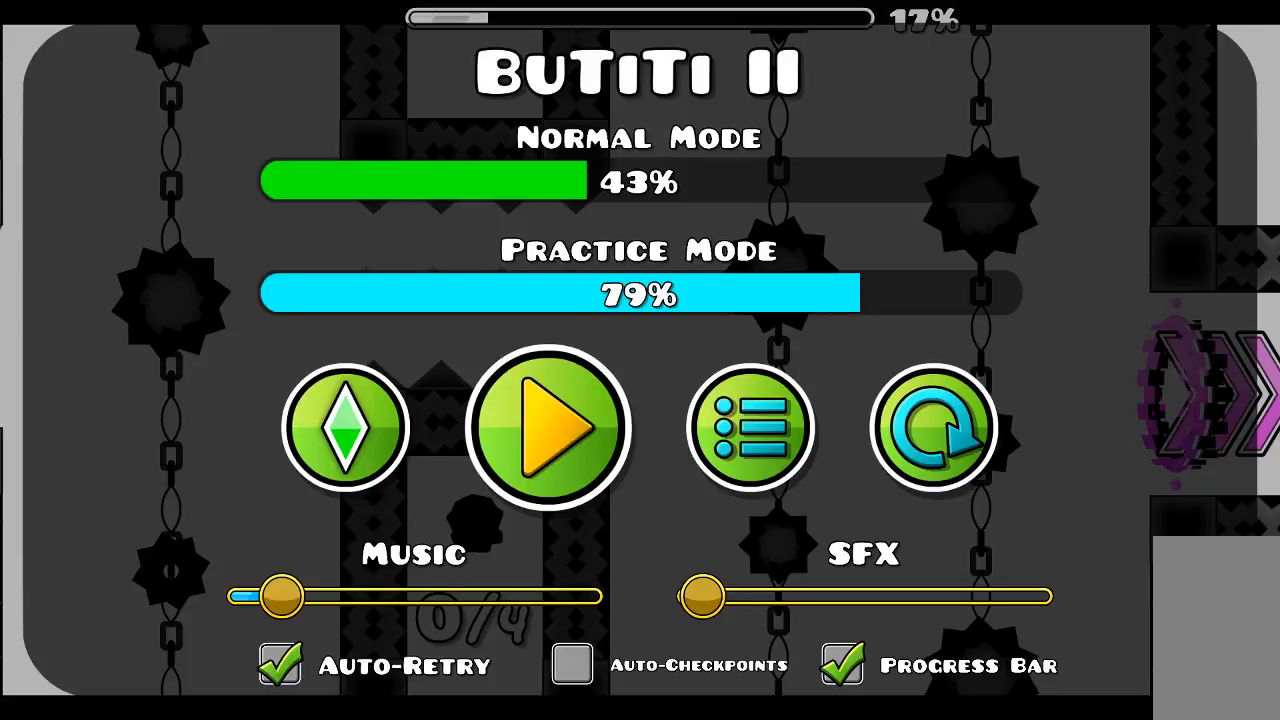
{"keys": [], "mouse": [], "events": [[100, "mouse_left", "down"], [200, "mouse_left", "up"]]}
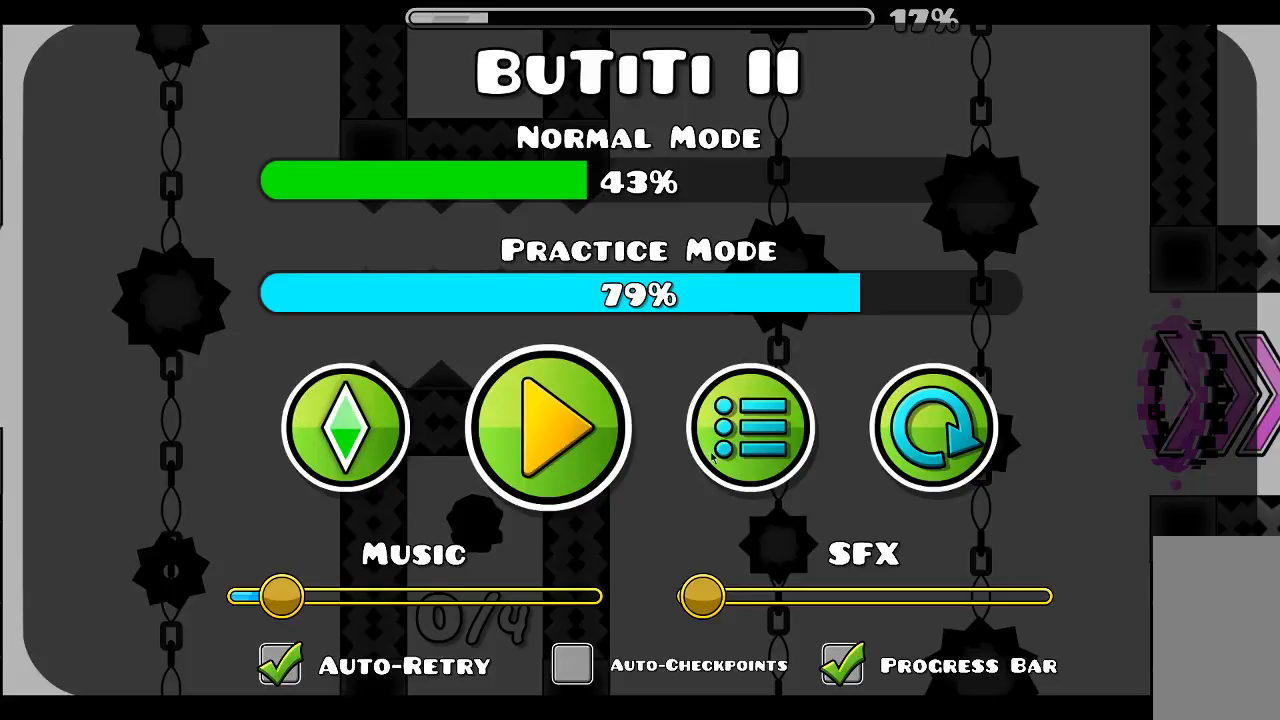
{"keys": [], "mouse": [], "events": [[200, "mouse_left", "down"], [300, "mouse_left", "up"]]}
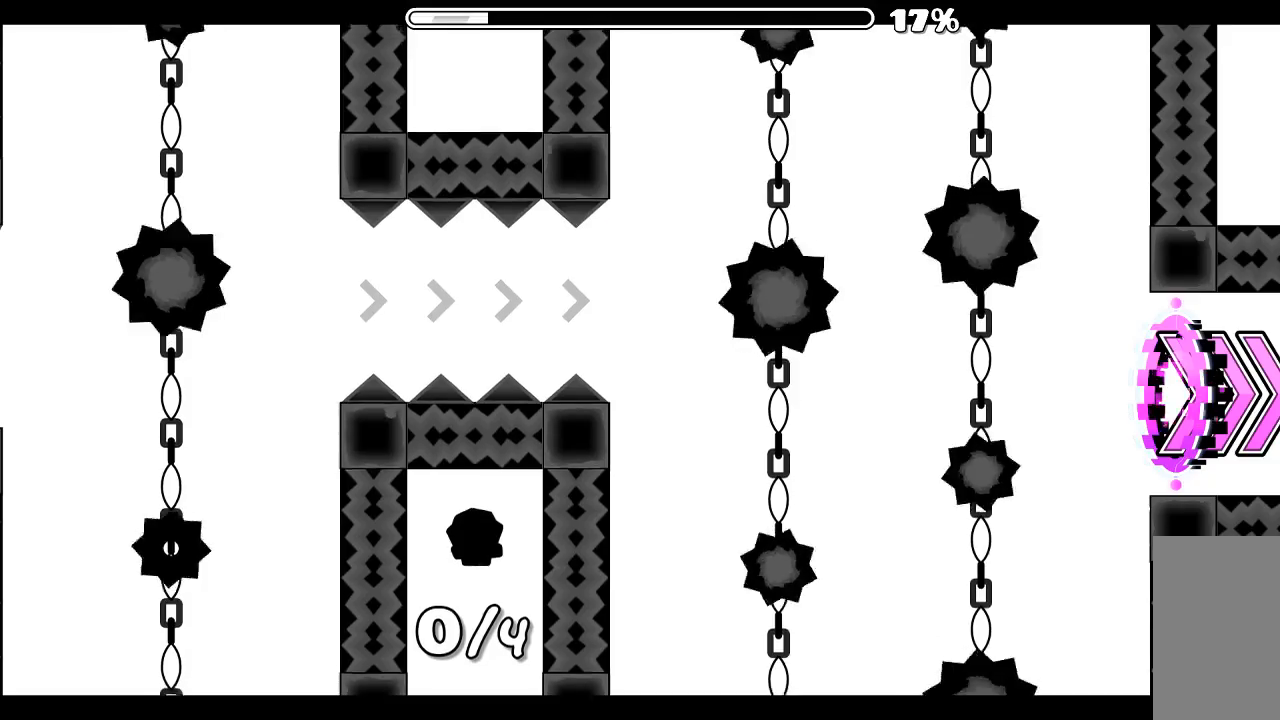
{"keys": [], "mouse": [], "events": []}
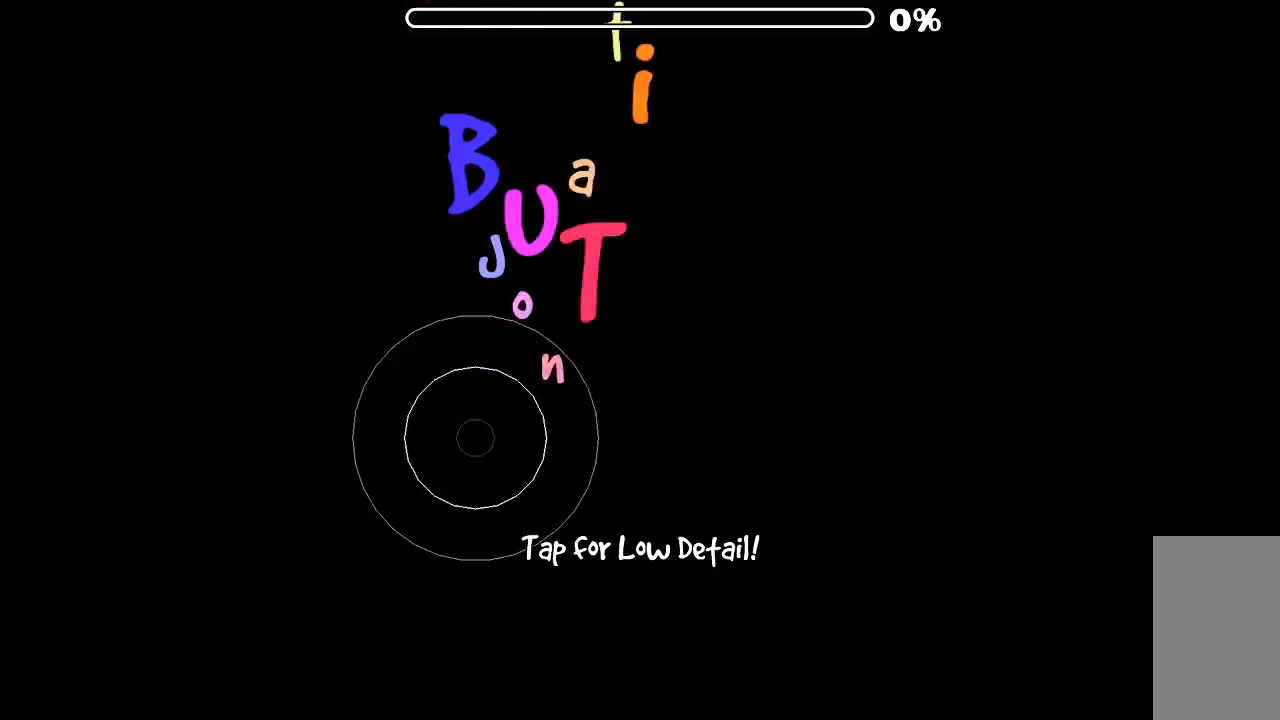
{"keys": [], "mouse": [], "events": []}
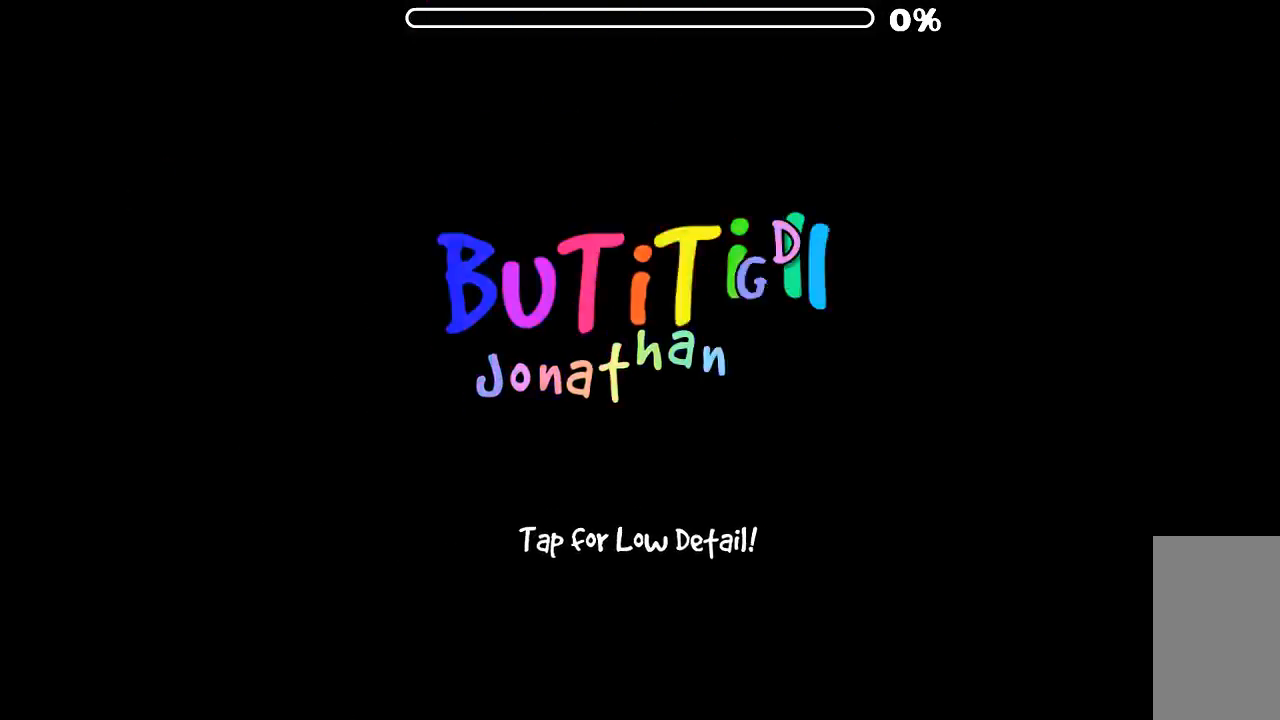
{"keys": [], "mouse": [], "events": []}
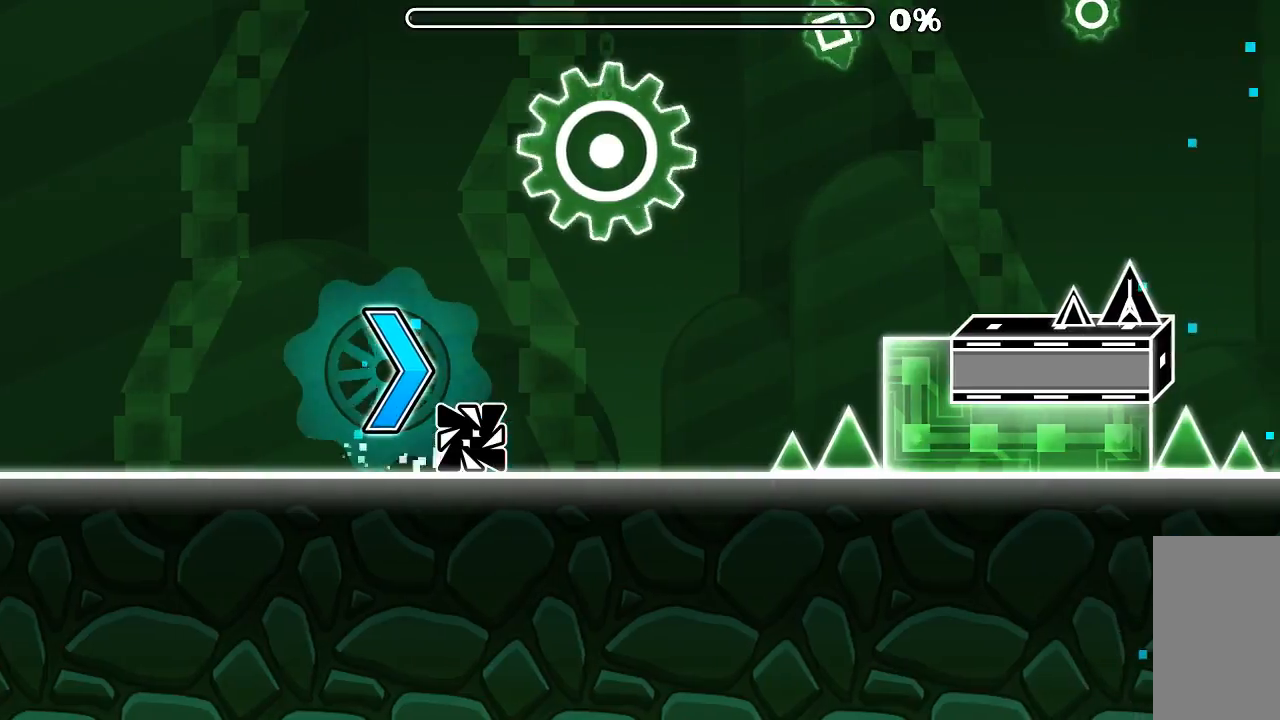
{"keys": [], "mouse": [], "events": [[367, "mouse_left", "down"], [434, "mouse_left", "up"]]}
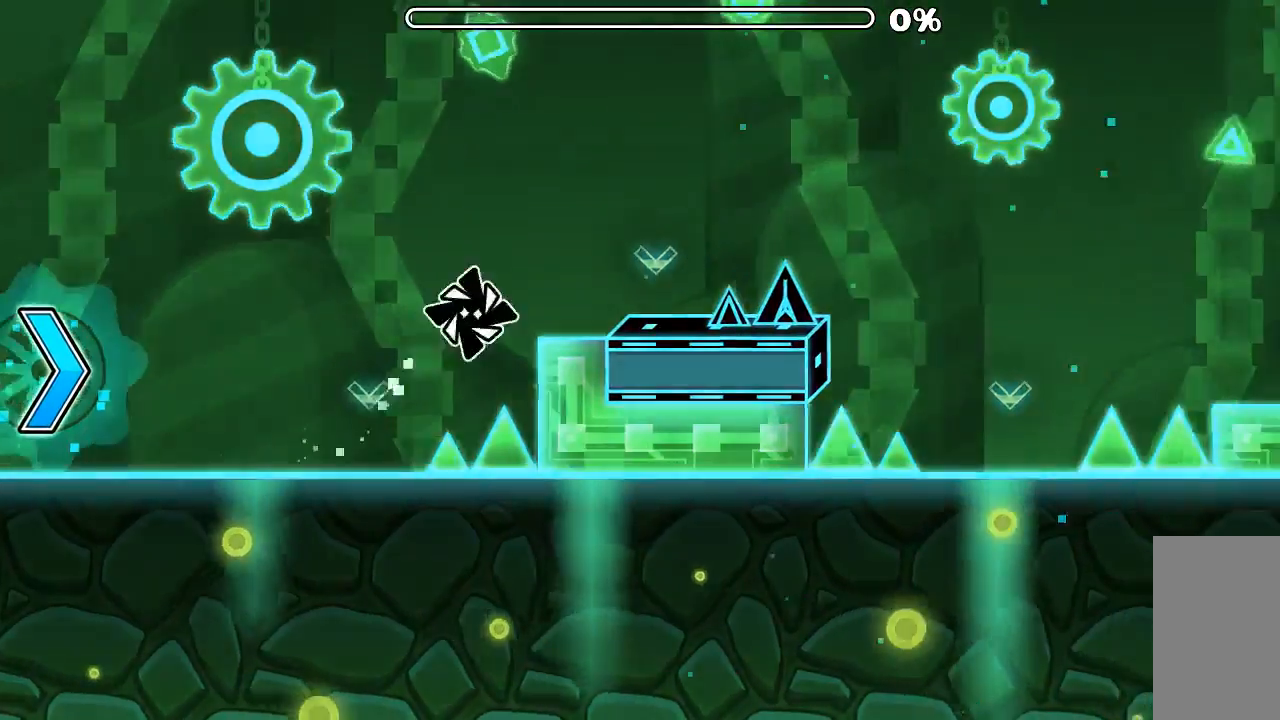
{"keys": [], "mouse": [], "events": [[167, "mouse_left", "down"], [234, "mouse_left", "up"]]}